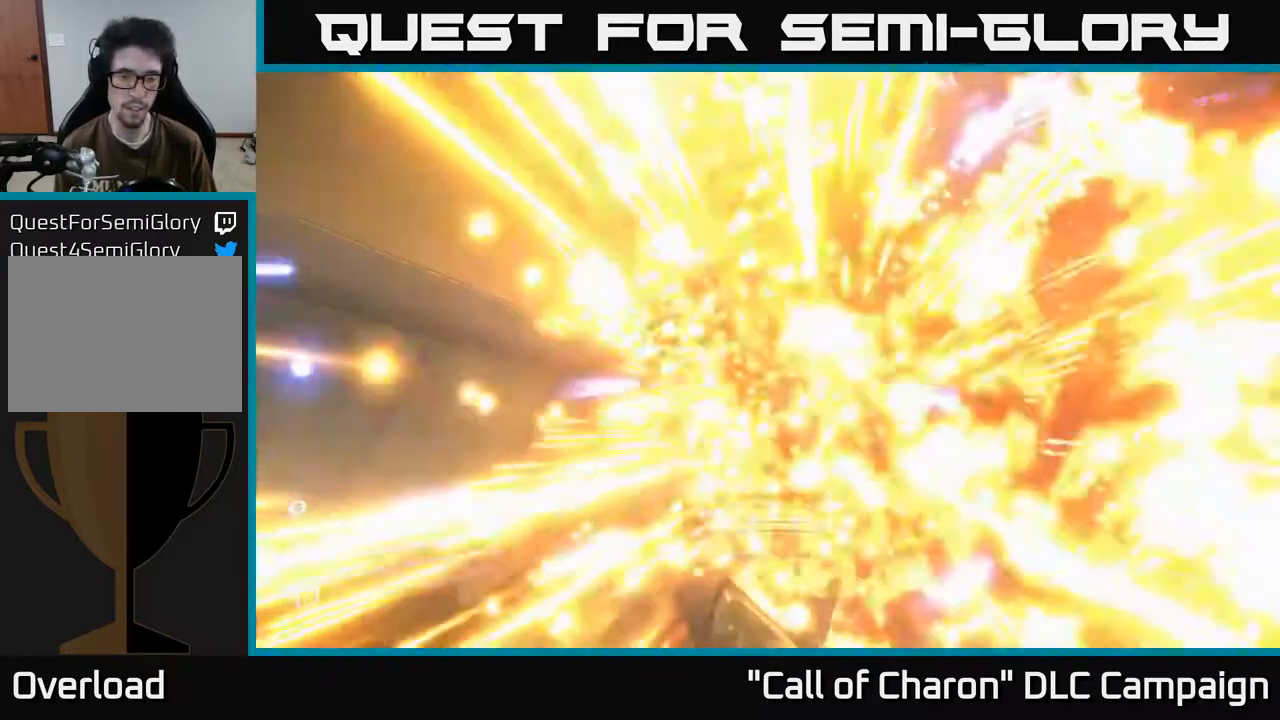
Gameplay with a controller (Xbox layout); each line is a JSON object with the inputs held at the frame after it. "events" lists button and stick changes between this image and that frame as [ms after this image, input, new state], when the widget could be followed in between.
{"buttons": [], "left_stick": "left", "right_stick": "left", "events": [[50, "X", "up"], [50, "left_stick", "up-left"], [100, "left_stick", "up"], [183, "right_stick", "center"], [367, "left_stick", "center"], [417, "left_stick", "down"], [417, "right_stick", "left"], [500, "left_stick", "left"]]}
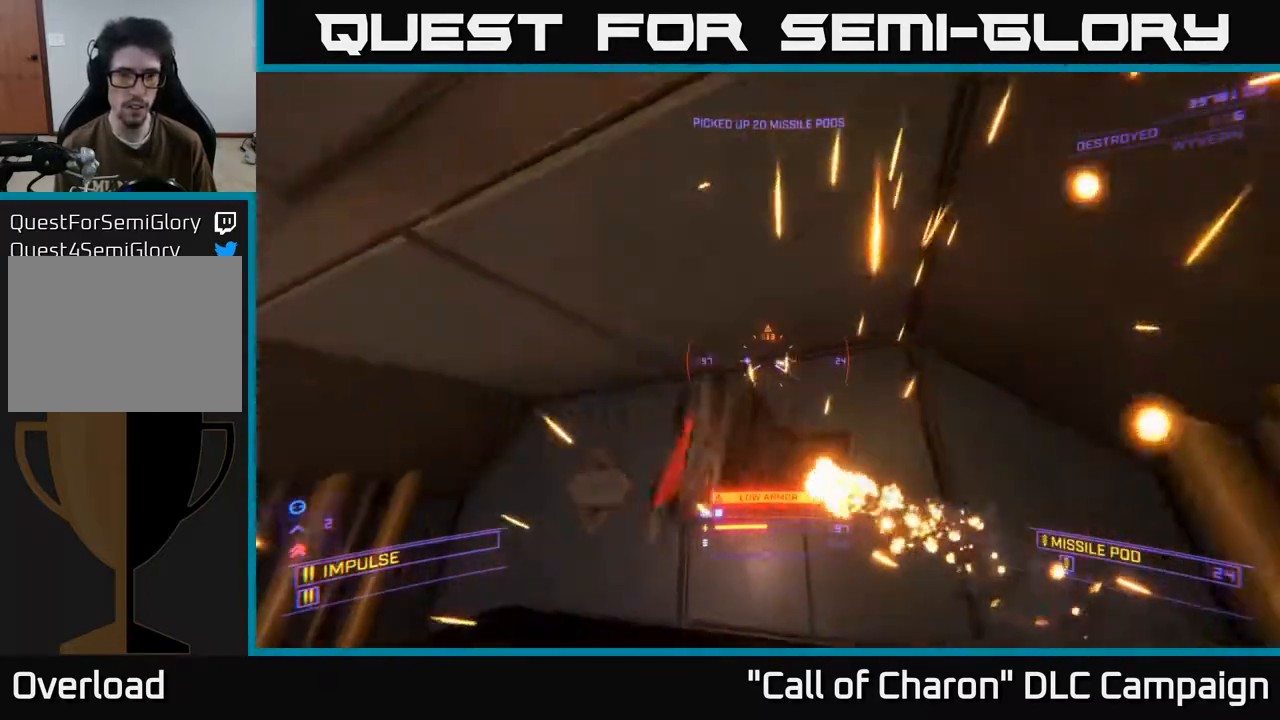
{"buttons": ["R3"], "left_stick": "up", "right_stick": "down-left", "events": [[50, "left_stick", "center"], [50, "right_stick", "down-left"], [283, "L3", "down"], [300, "left_stick", "up"], [367, "L3", "up"], [400, "R3", "down"]]}
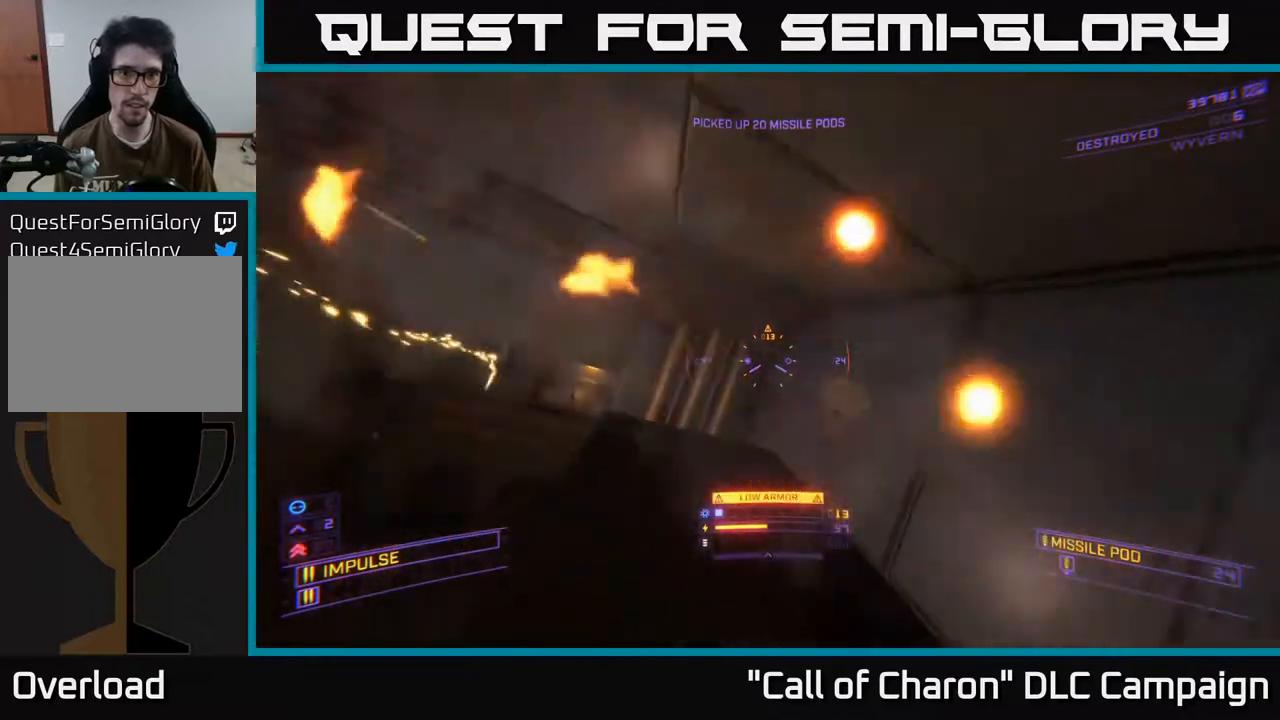
{"buttons": ["L3"], "left_stick": "up", "right_stick": "center", "events": [[67, "R3", "up"], [133, "right_stick", "left"], [283, "right_stick", "down-left"], [433, "L3", "down"], [450, "right_stick", "center"]]}
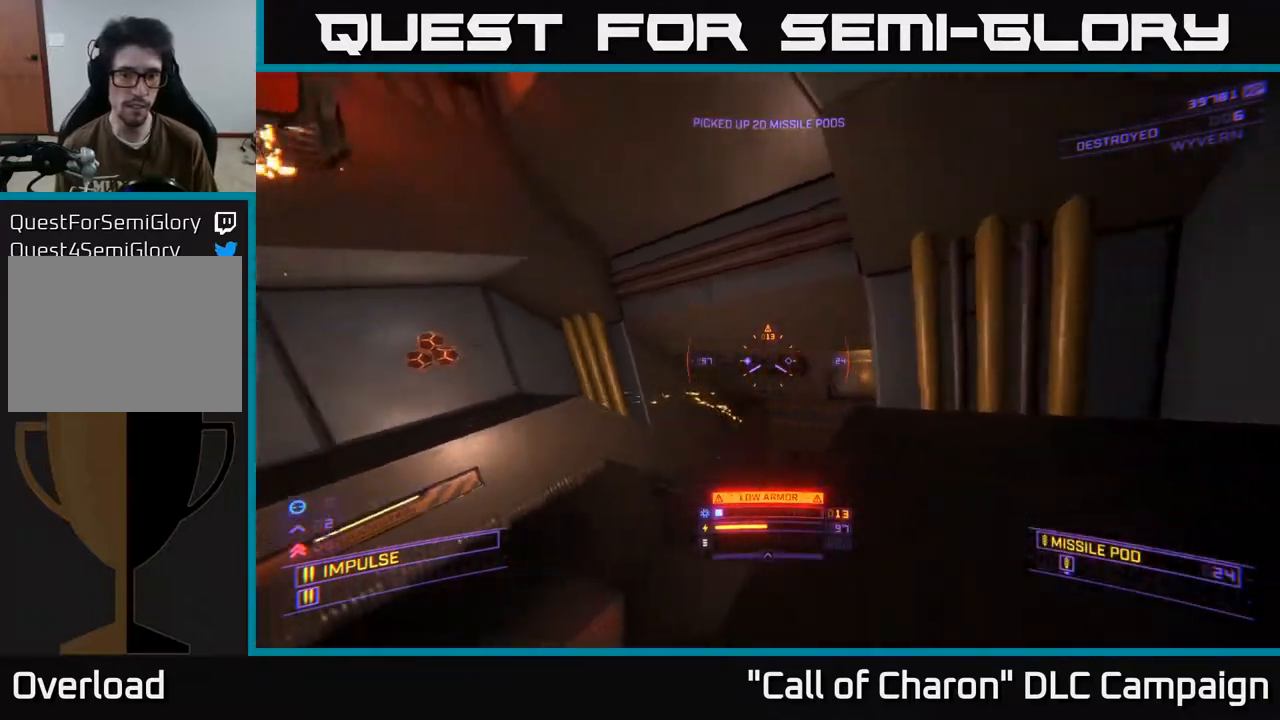
{"buttons": [], "left_stick": "up", "right_stick": "left", "events": [[83, "L3", "up"], [317, "left_stick", "center"], [317, "right_stick", "left"], [450, "left_stick", "up"]]}
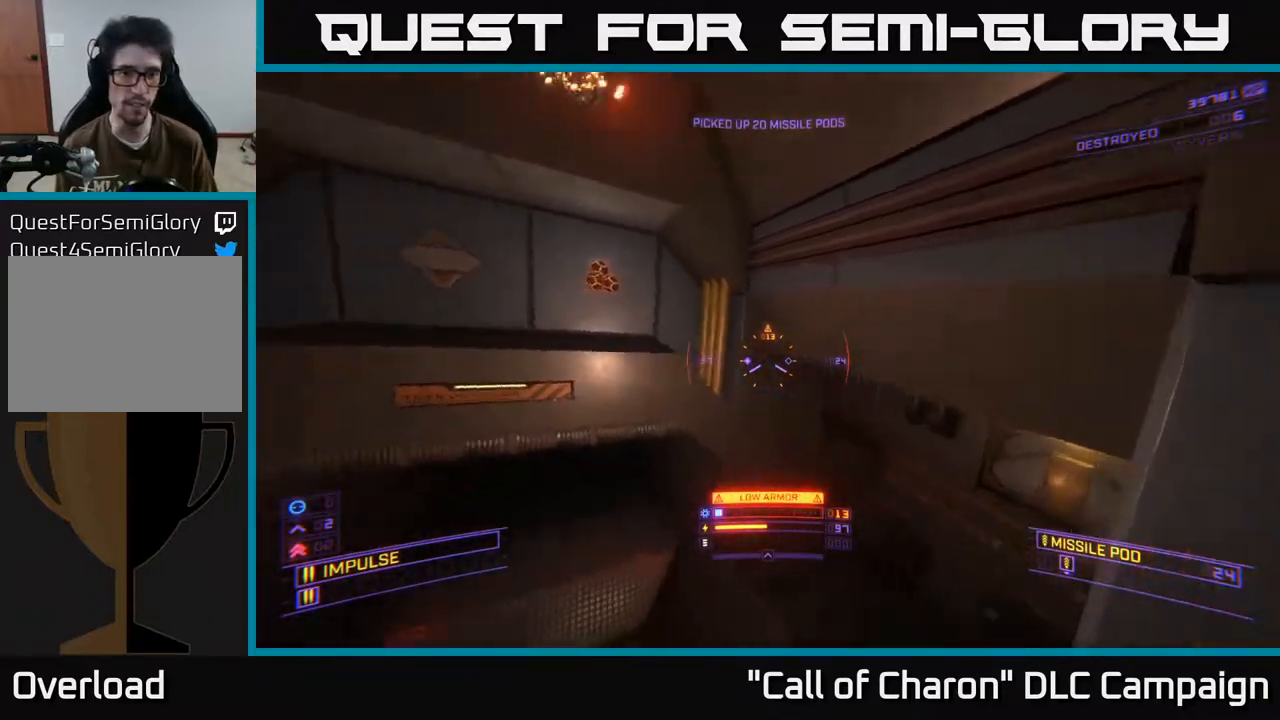
{"buttons": ["L1"], "left_stick": "up-right", "right_stick": "up", "events": [[133, "right_stick", "center"], [250, "left_stick", "up-right"], [383, "L1", "down"], [483, "right_stick", "up"]]}
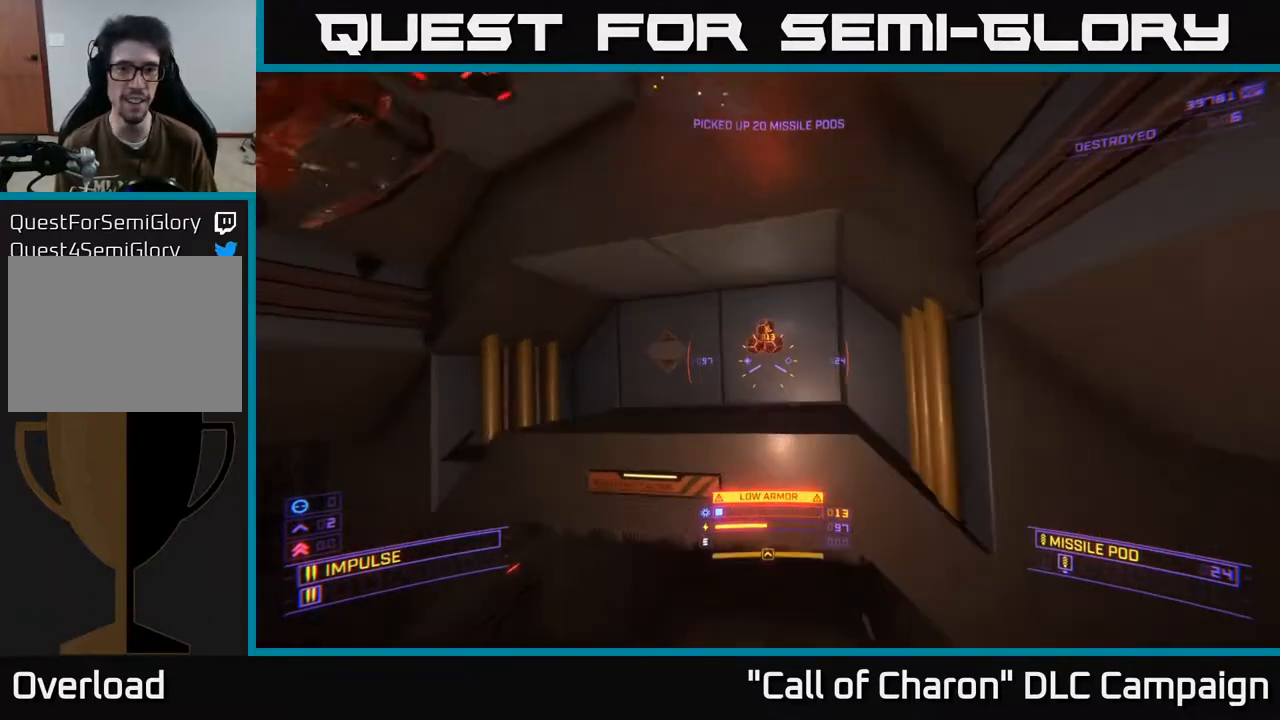
{"buttons": ["X"], "left_stick": "up", "right_stick": "left", "events": [[33, "left_stick", "up"], [150, "right_stick", "left"], [233, "L1", "up"], [467, "X", "down"]]}
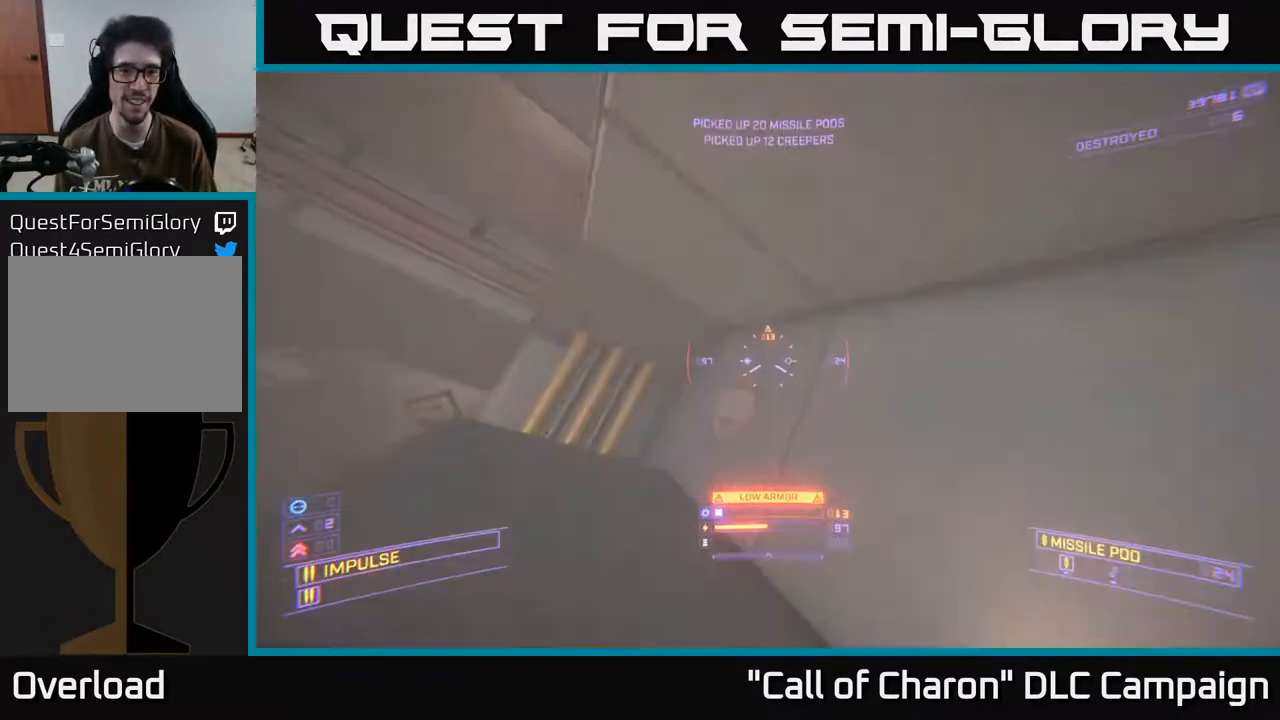
{"buttons": [], "left_stick": "left", "right_stick": "up", "events": [[100, "right_stick", "up-left"], [133, "left_stick", "left"], [217, "X", "up"], [233, "right_stick", "up"]]}
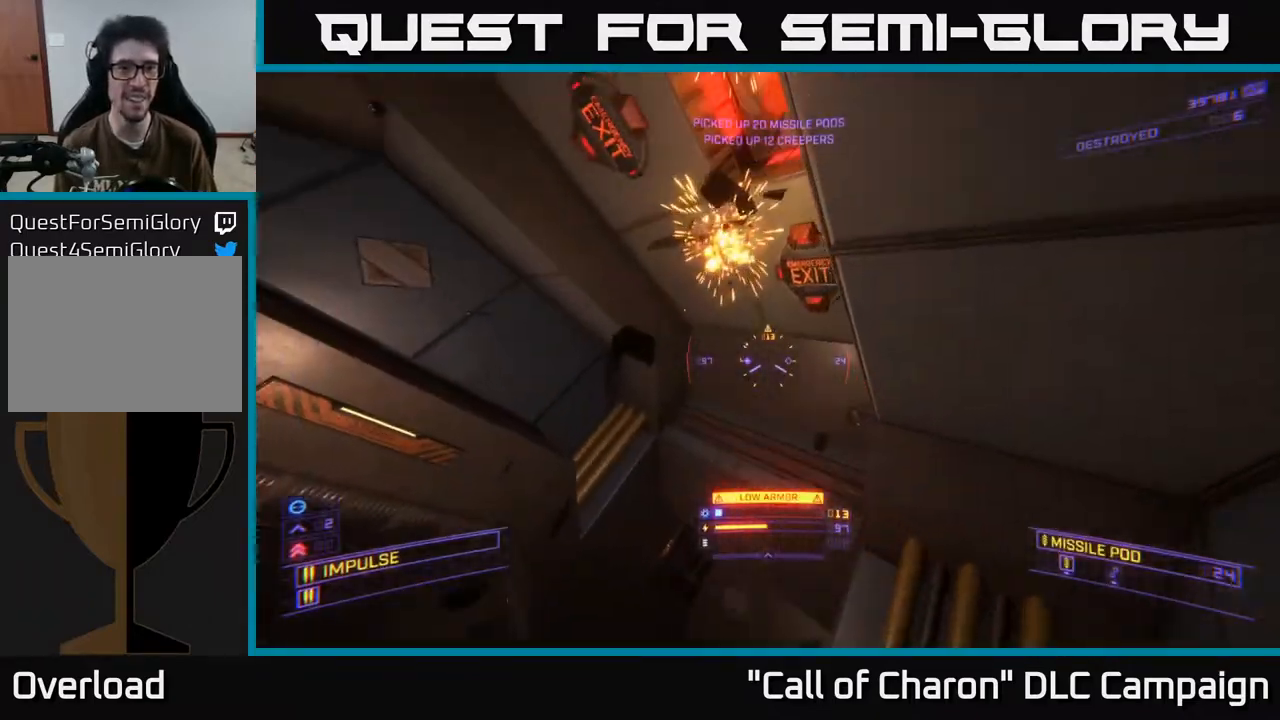
{"buttons": [], "left_stick": "down", "right_stick": "up-right", "events": [[50, "right_stick", "center"], [67, "left_stick", "up-left"], [217, "left_stick", "center"], [450, "right_stick", "up-right"], [500, "left_stick", "down"]]}
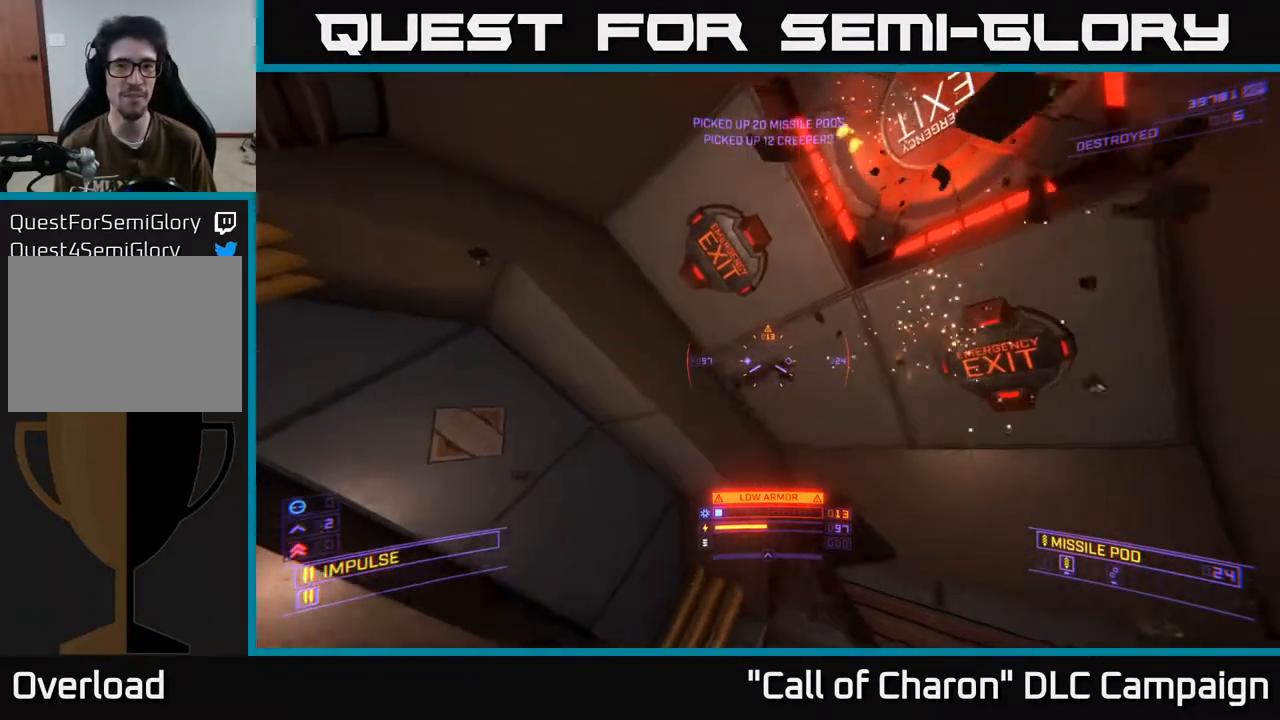
{"buttons": [], "left_stick": "down-left", "right_stick": "down", "events": [[100, "right_stick", "down-right"], [117, "left_stick", "center"], [167, "left_stick", "up"], [217, "right_stick", "down"], [267, "left_stick", "center"], [450, "left_stick", "down-left"]]}
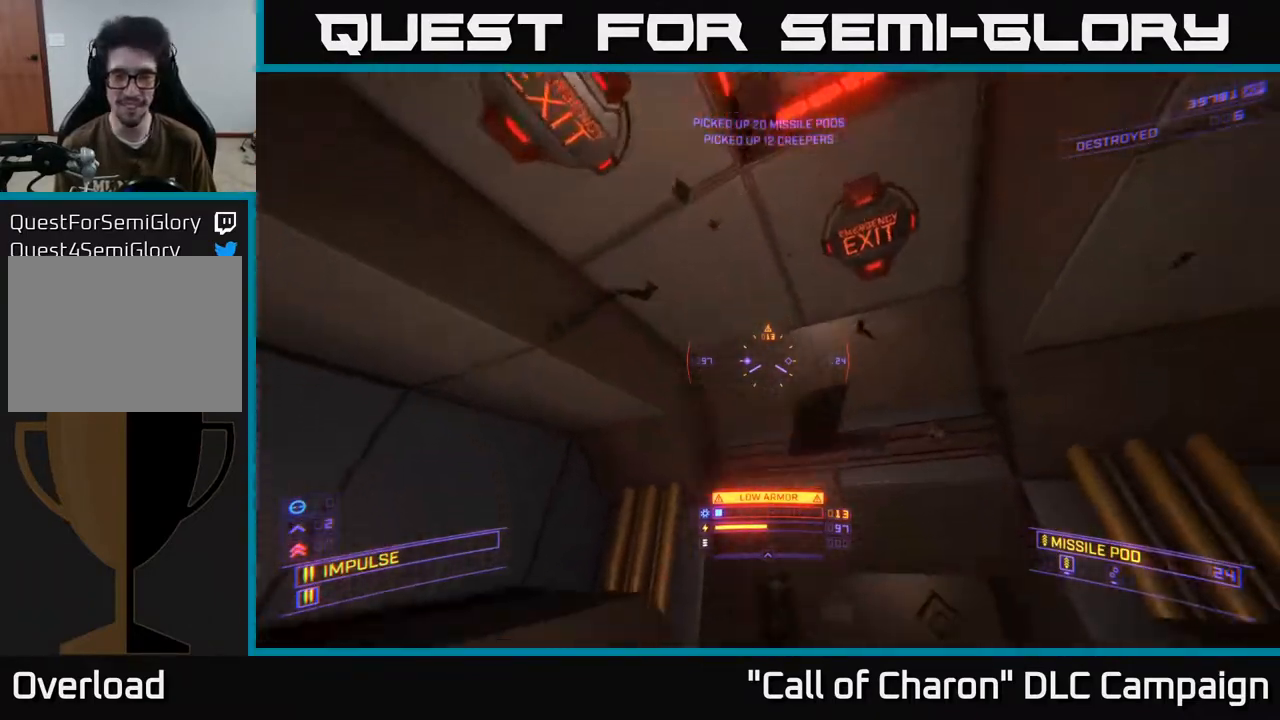
{"buttons": ["X"], "left_stick": "up", "right_stick": "right", "events": [[217, "X", "down"], [217, "right_stick", "down-right"], [317, "left_stick", "up"], [367, "right_stick", "right"]]}
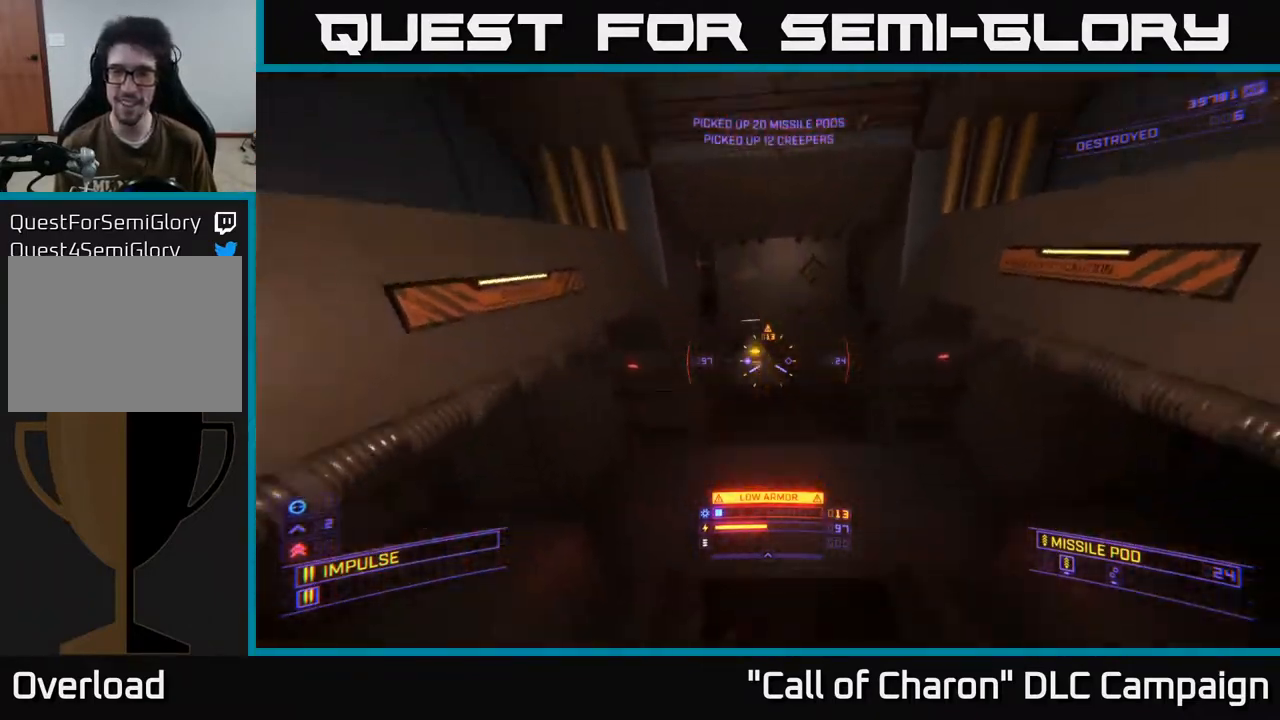
{"buttons": [], "left_stick": "left", "right_stick": "right", "events": [[33, "right_stick", "up-right"], [150, "X", "up"], [150, "left_stick", "up-left"], [250, "left_stick", "left"], [250, "right_stick", "right"]]}
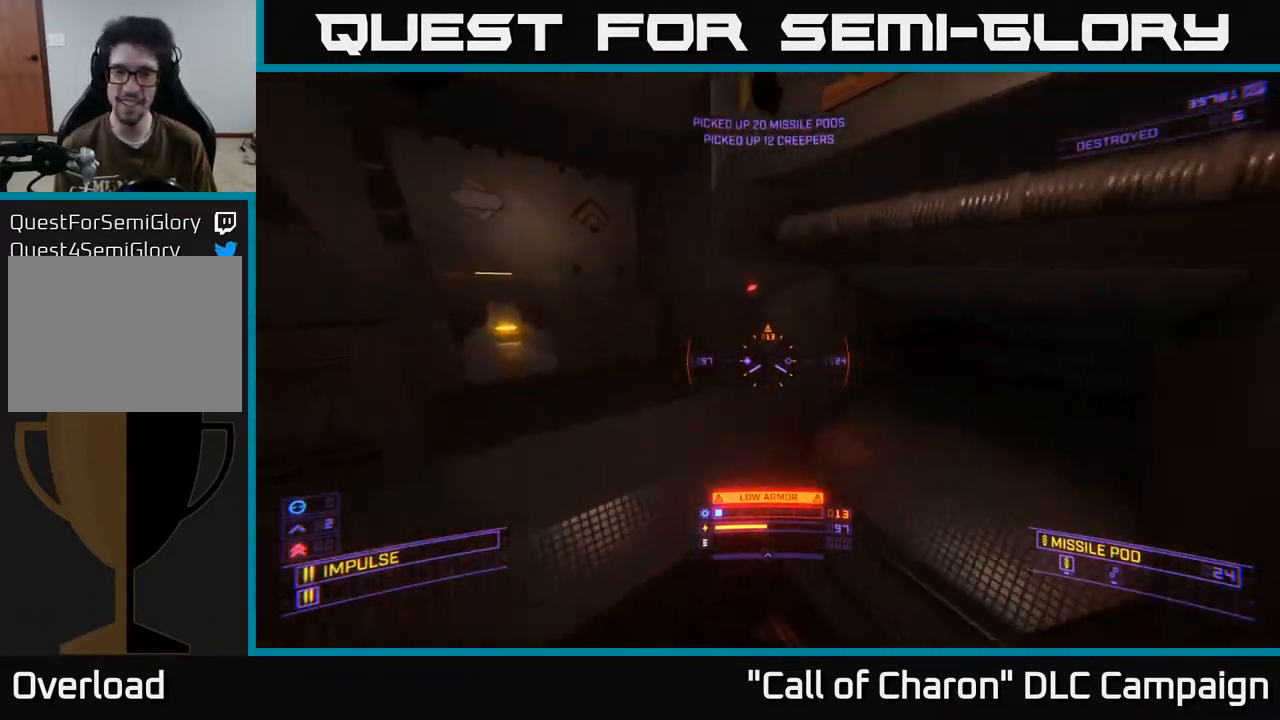
{"buttons": [], "left_stick": "up-left", "right_stick": "right", "events": [[67, "R3", "down"], [233, "left_stick", "up-left"], [250, "R3", "up"]]}
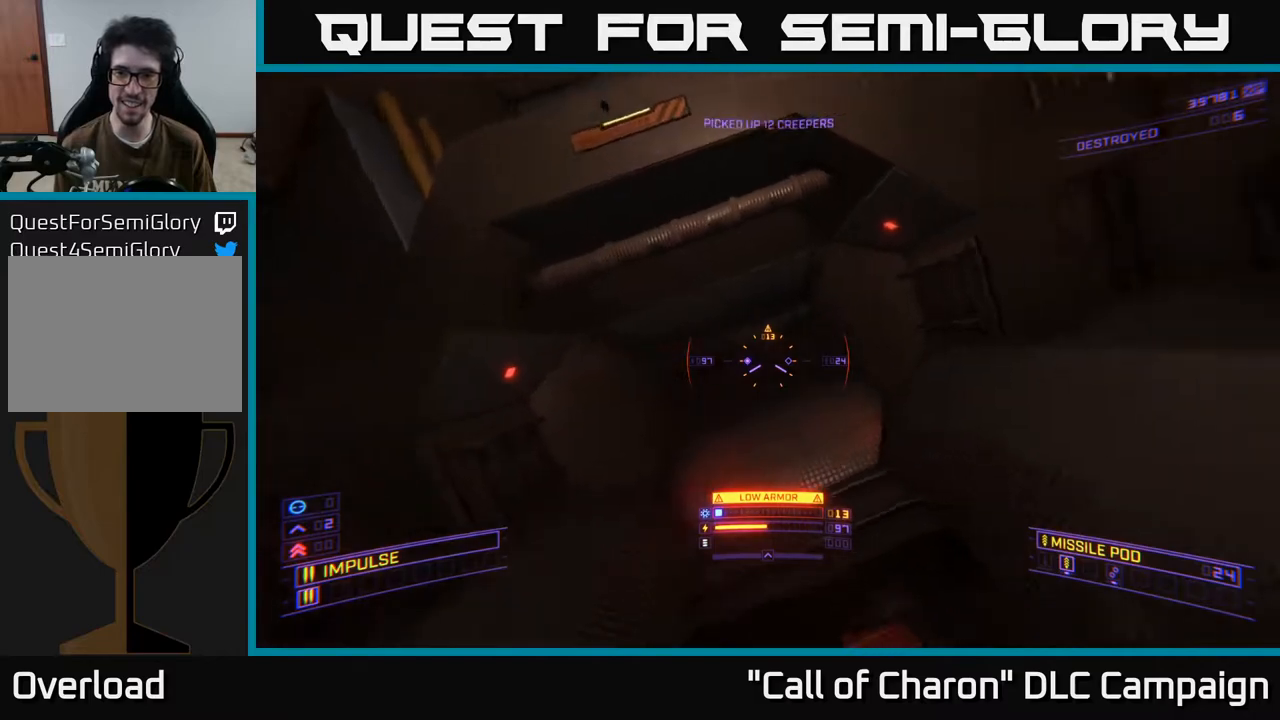
{"buttons": [], "left_stick": "up", "right_stick": "down-right", "events": [[150, "left_stick", "up"], [467, "right_stick", "down-right"]]}
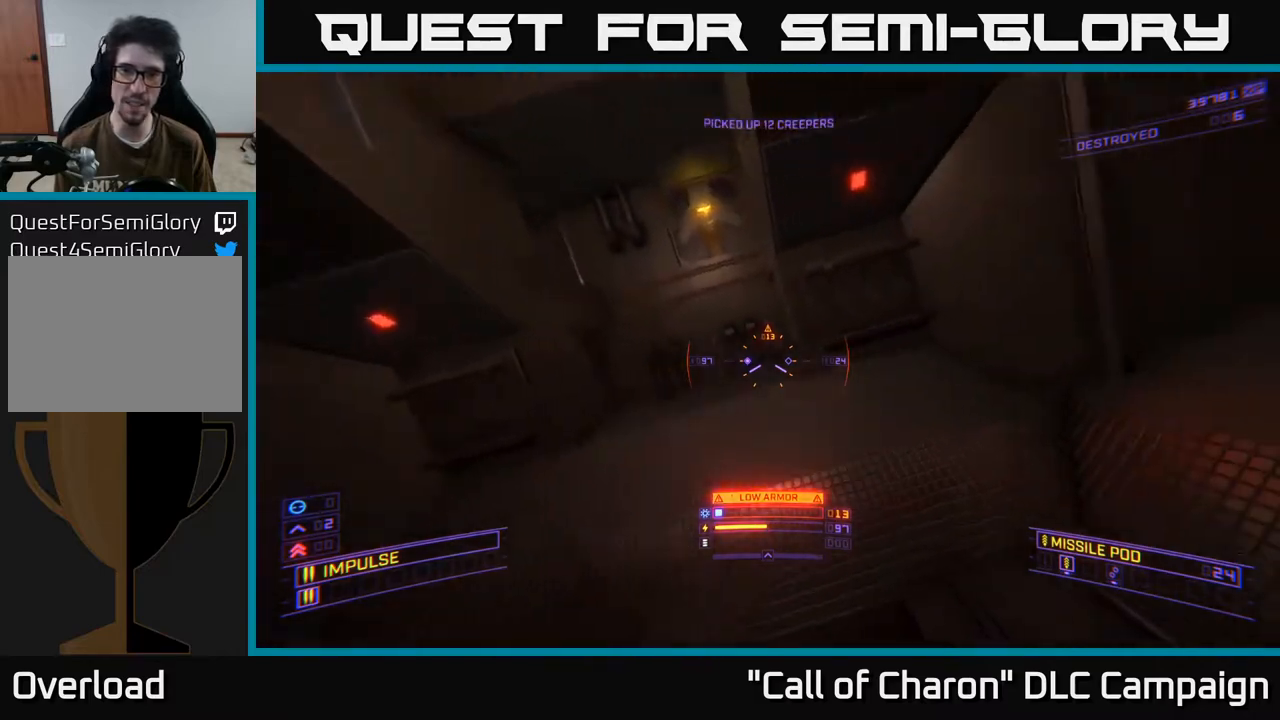
{"buttons": [], "left_stick": "down-left", "right_stick": "down", "events": [[117, "left_stick", "left"], [200, "right_stick", "center"], [300, "right_stick", "down"], [333, "left_stick", "center"], [417, "left_stick", "down-left"]]}
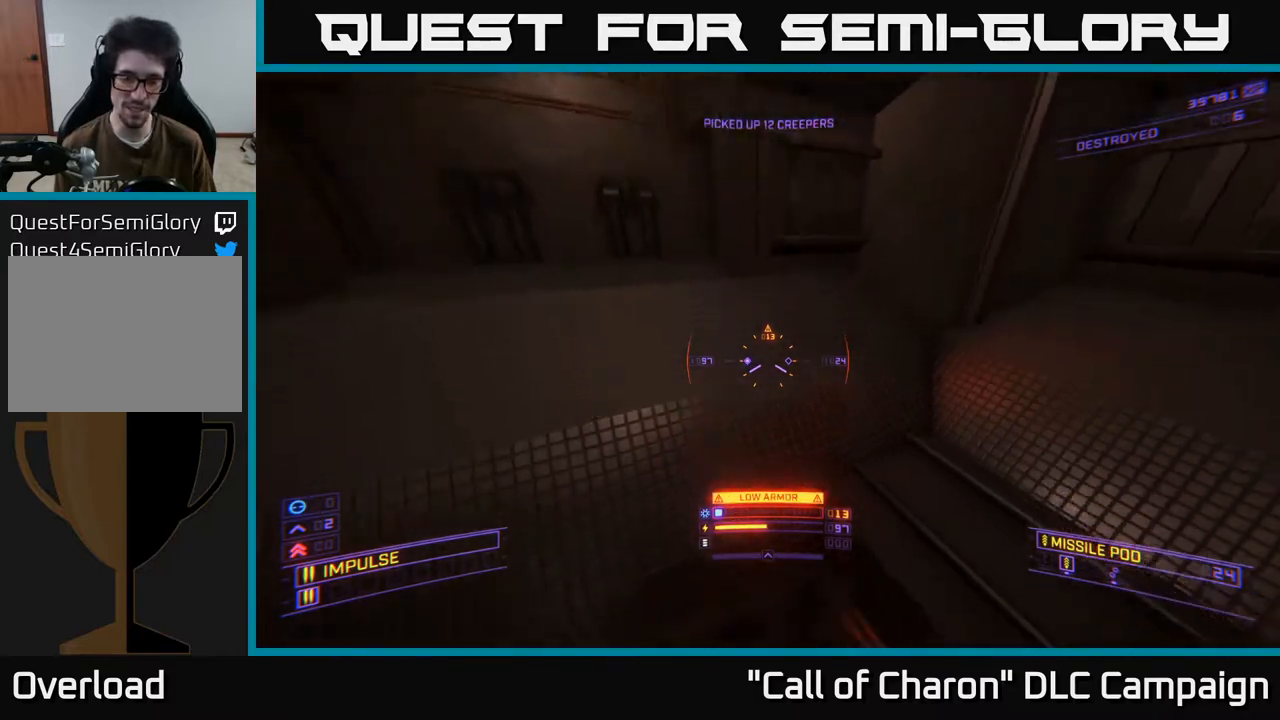
{"buttons": [], "left_stick": "up", "right_stick": "center", "events": [[83, "left_stick", "down"], [233, "X", "down"], [250, "left_stick", "center"], [367, "right_stick", "center"], [450, "left_stick", "up"], [483, "X", "up"]]}
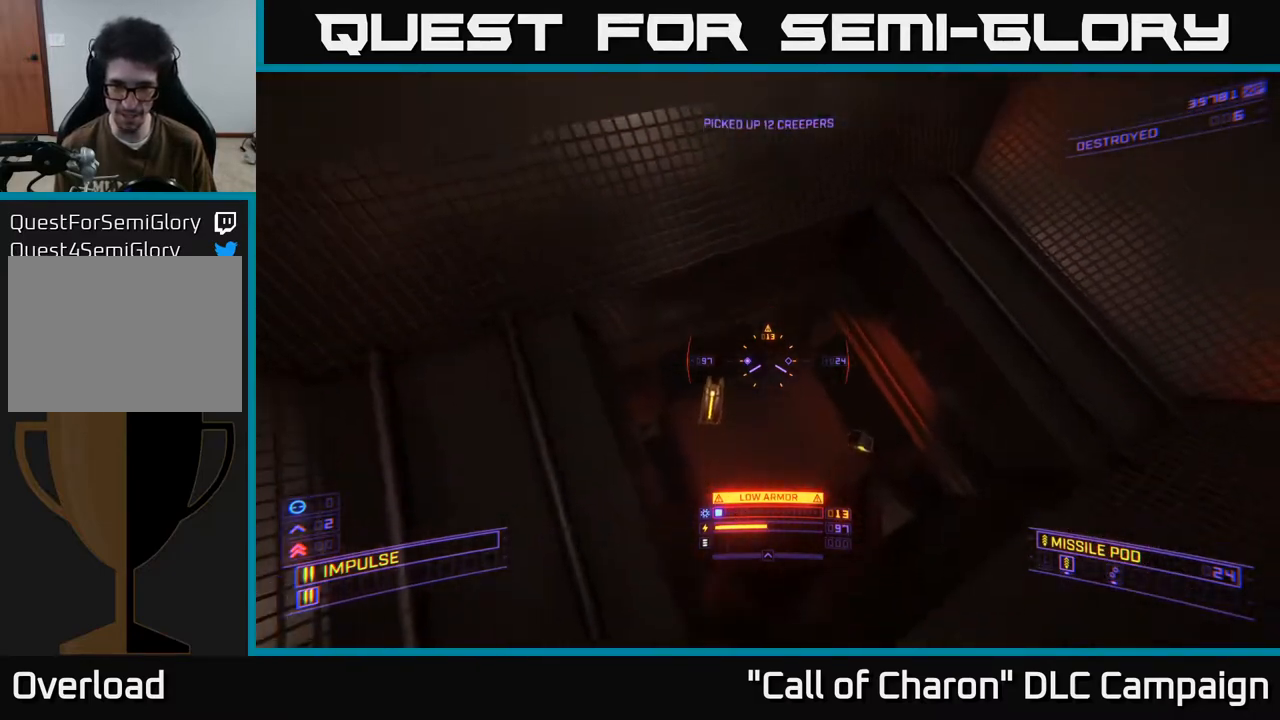
{"buttons": [], "left_stick": "up", "right_stick": "down", "events": [[150, "right_stick", "up"], [367, "right_stick", "down-right"], [500, "right_stick", "down"]]}
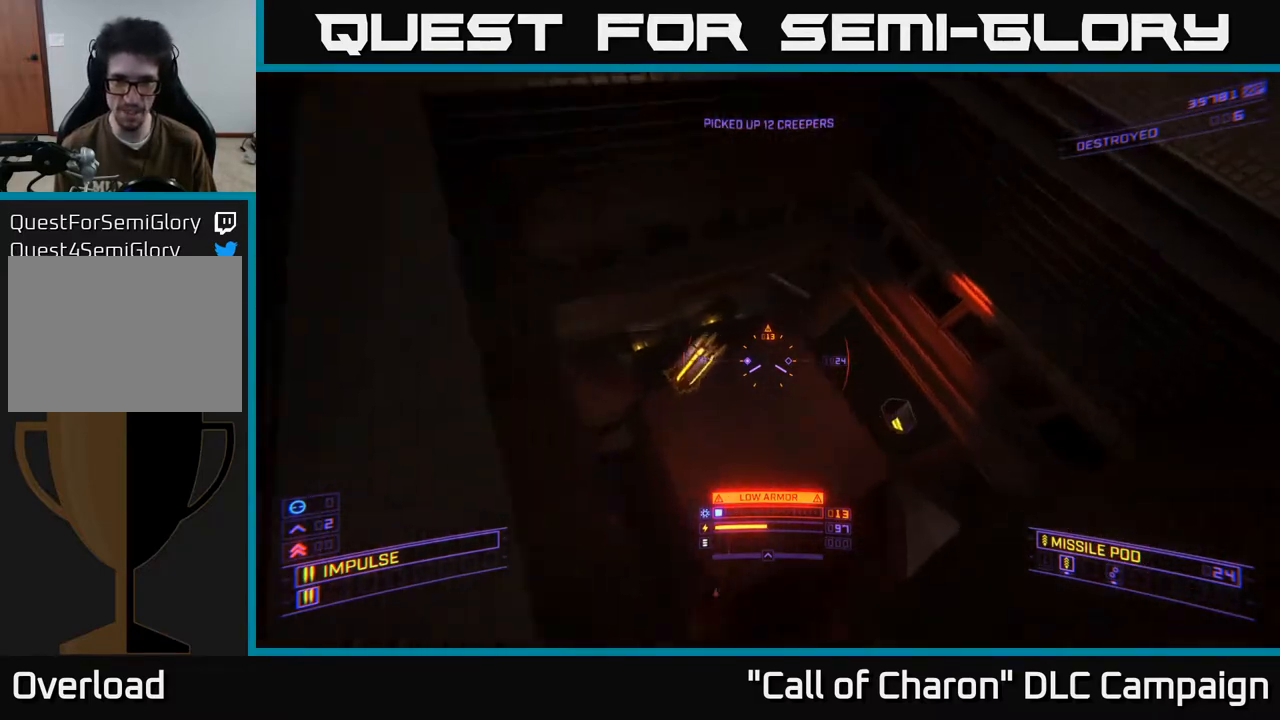
{"buttons": [], "left_stick": "up-left", "right_stick": "center", "events": [[100, "right_stick", "center"], [267, "left_stick", "up-left"]]}
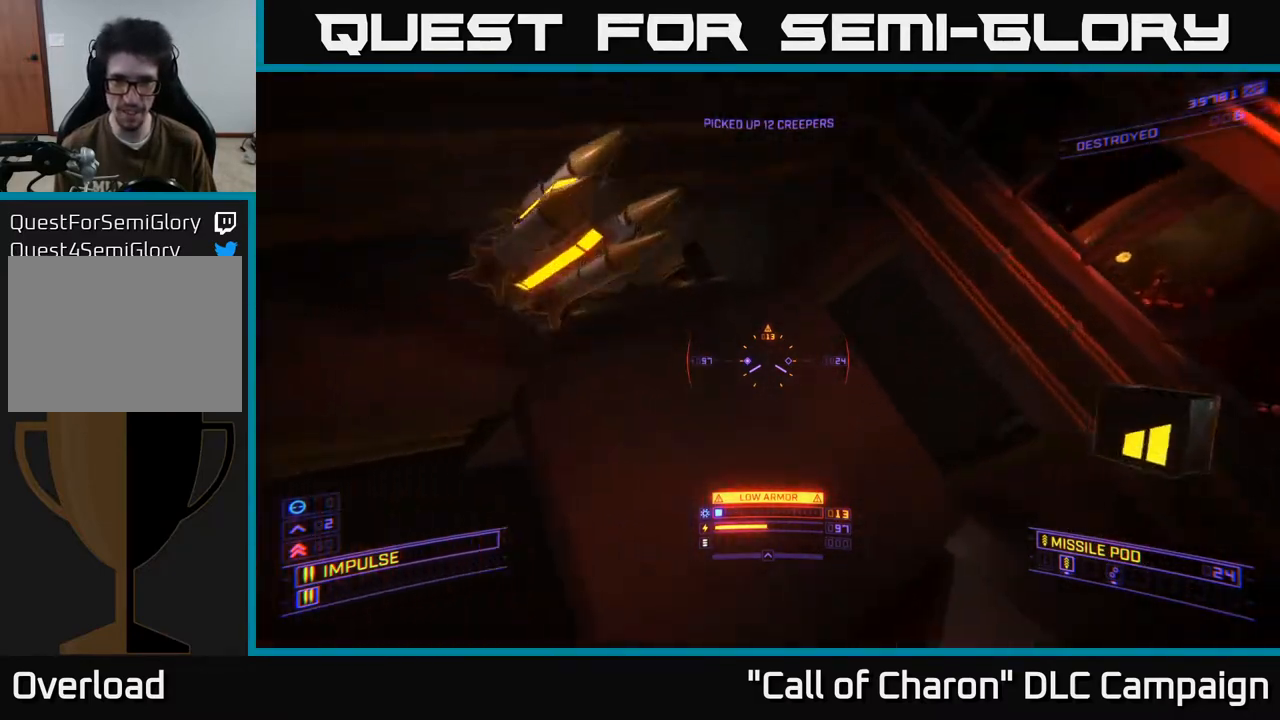
{"buttons": ["X"], "left_stick": "right", "right_stick": "down-left", "events": [[33, "left_stick", "center"], [133, "right_stick", "down"], [150, "left_stick", "right"], [200, "X", "down"], [233, "Y", "down"], [300, "right_stick", "down-left"], [333, "Y", "up"]]}
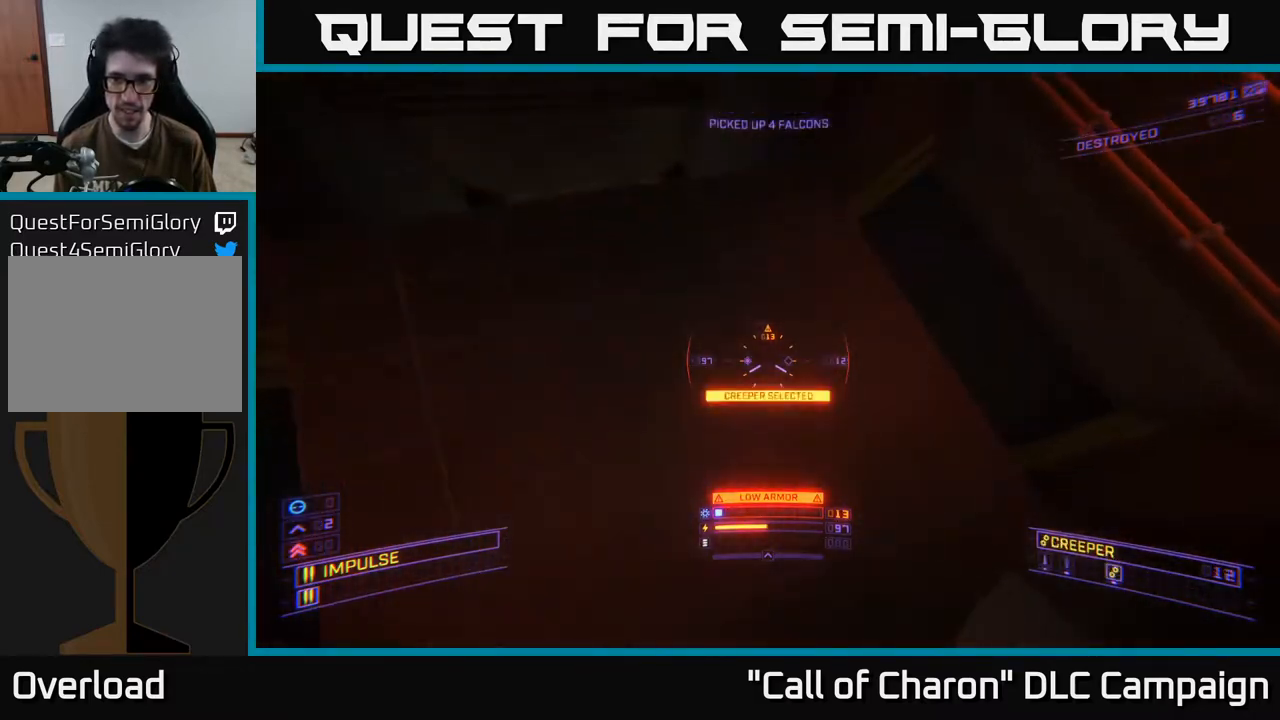
{"buttons": ["A"], "left_stick": "up-left", "right_stick": "up", "events": [[67, "right_stick", "up-left"], [133, "X", "up"], [200, "right_stick", "up"], [317, "A", "down"], [400, "left_stick", "up-left"]]}
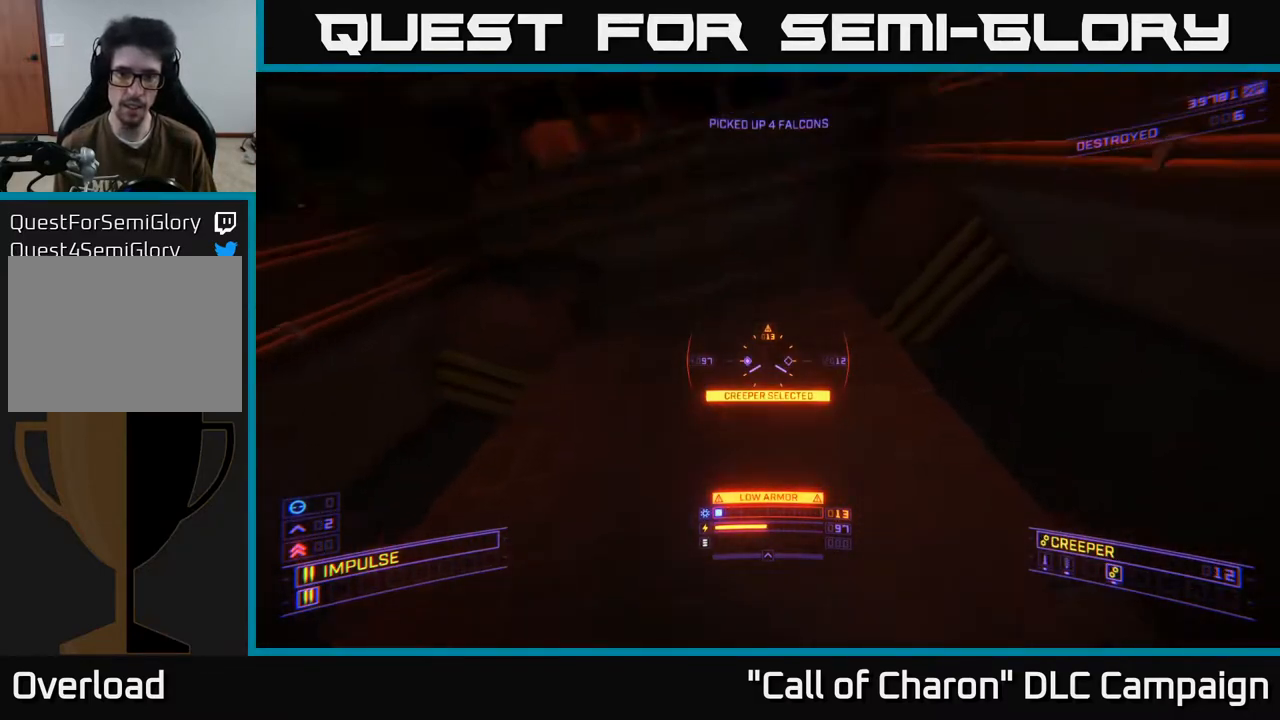
{"buttons": [], "left_stick": "up", "right_stick": "up-left", "events": [[17, "Y", "down"], [67, "right_stick", "center"], [100, "L3", "down"], [100, "left_stick", "up"], [117, "Y", "up"], [117, "right_stick", "down-left"], [233, "A", "up"], [250, "L3", "up"], [250, "right_stick", "left"], [400, "right_stick", "up-left"]]}
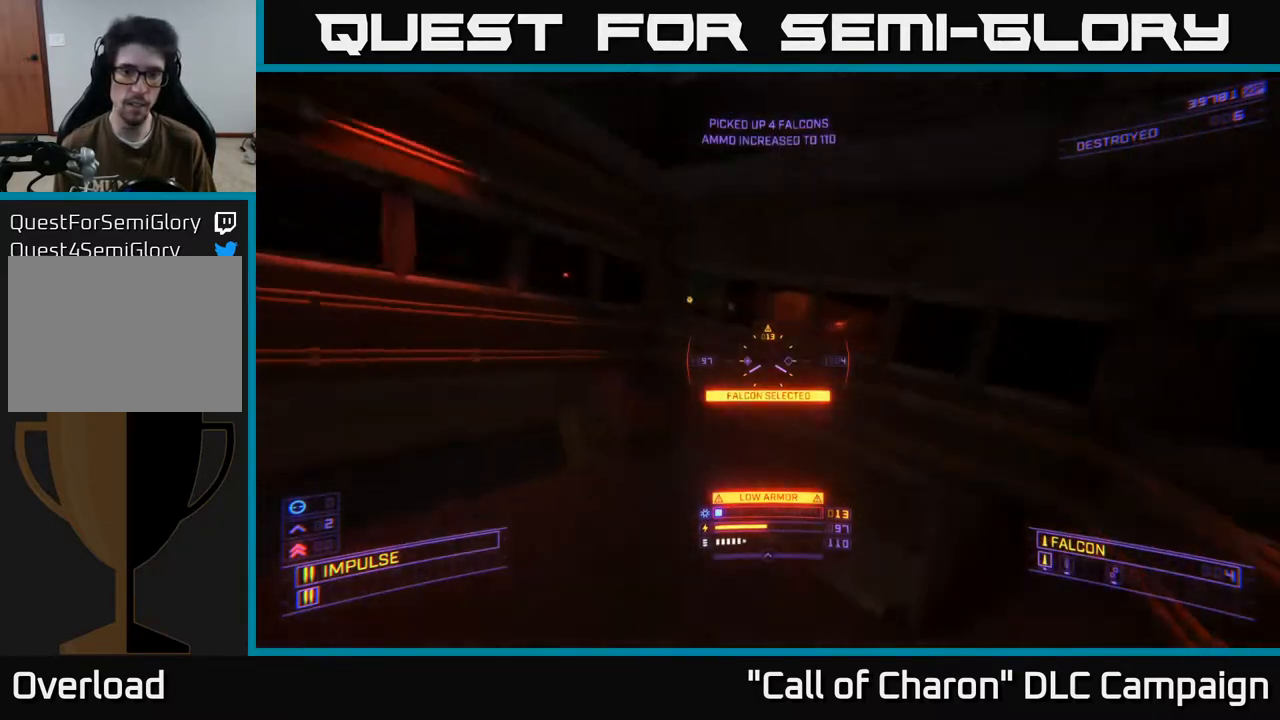
{"buttons": ["A"], "left_stick": "right", "right_stick": "left", "events": [[67, "right_stick", "left"], [183, "left_stick", "up-right"], [317, "A", "down"], [483, "left_stick", "right"]]}
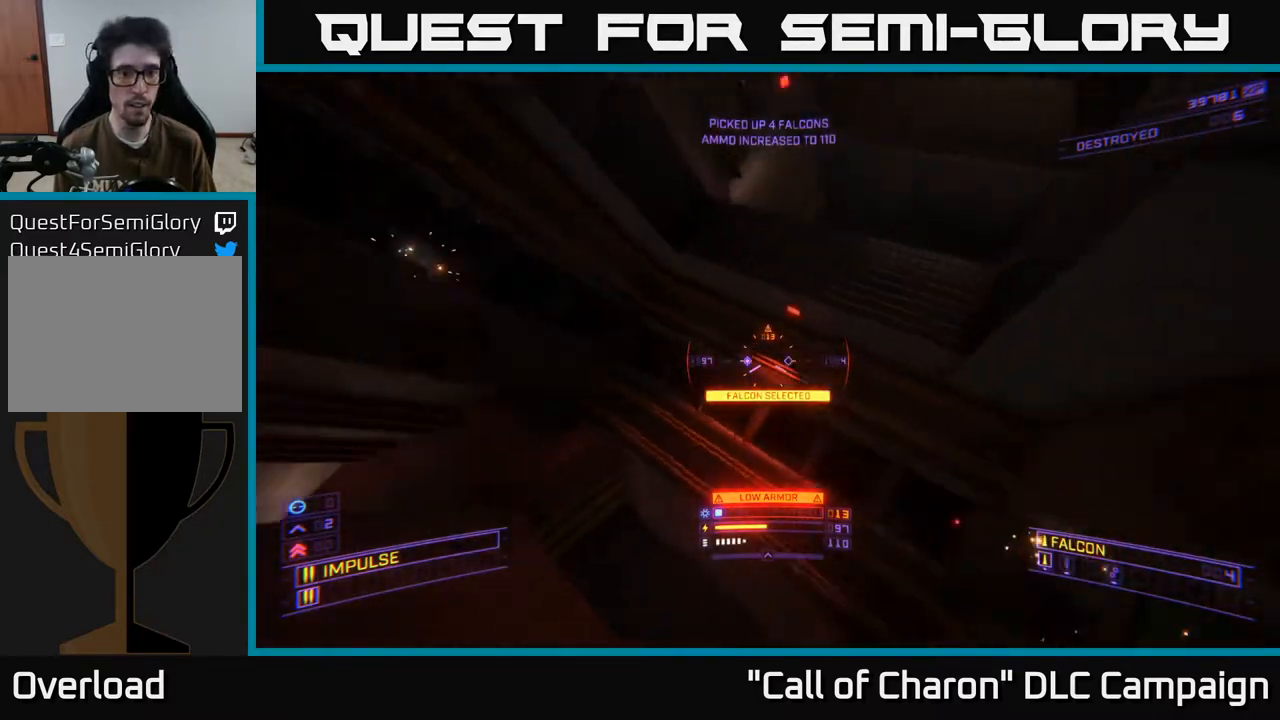
{"buttons": ["X"], "left_stick": "up-right", "right_stick": "center", "events": [[200, "right_stick", "center"], [233, "A", "up"], [283, "left_stick", "up-right"], [367, "X", "down"]]}
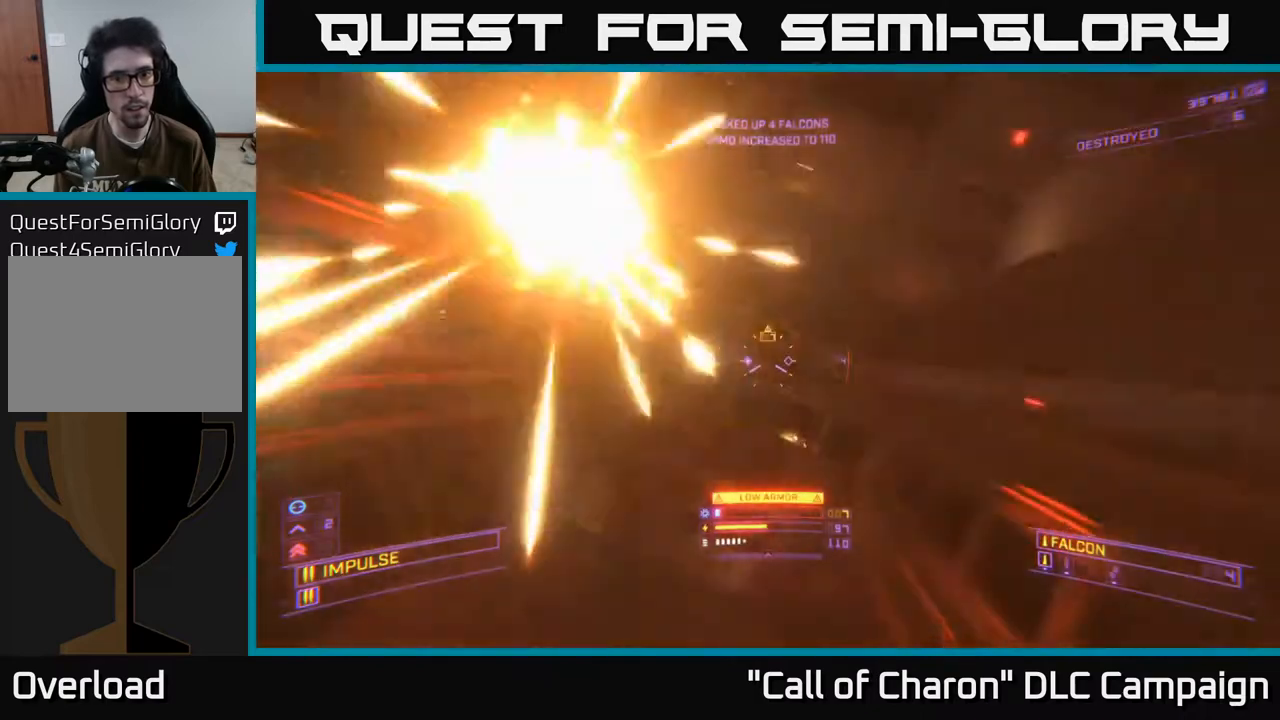
{"buttons": [], "left_stick": "left", "right_stick": "center", "events": [[33, "right_stick", "left"], [83, "right_stick", "center"], [133, "right_stick", "right"], [200, "left_stick", "up-left"], [267, "right_stick", "center"], [300, "left_stick", "left"], [317, "right_stick", "up-left"], [433, "right_stick", "center"], [483, "X", "up"]]}
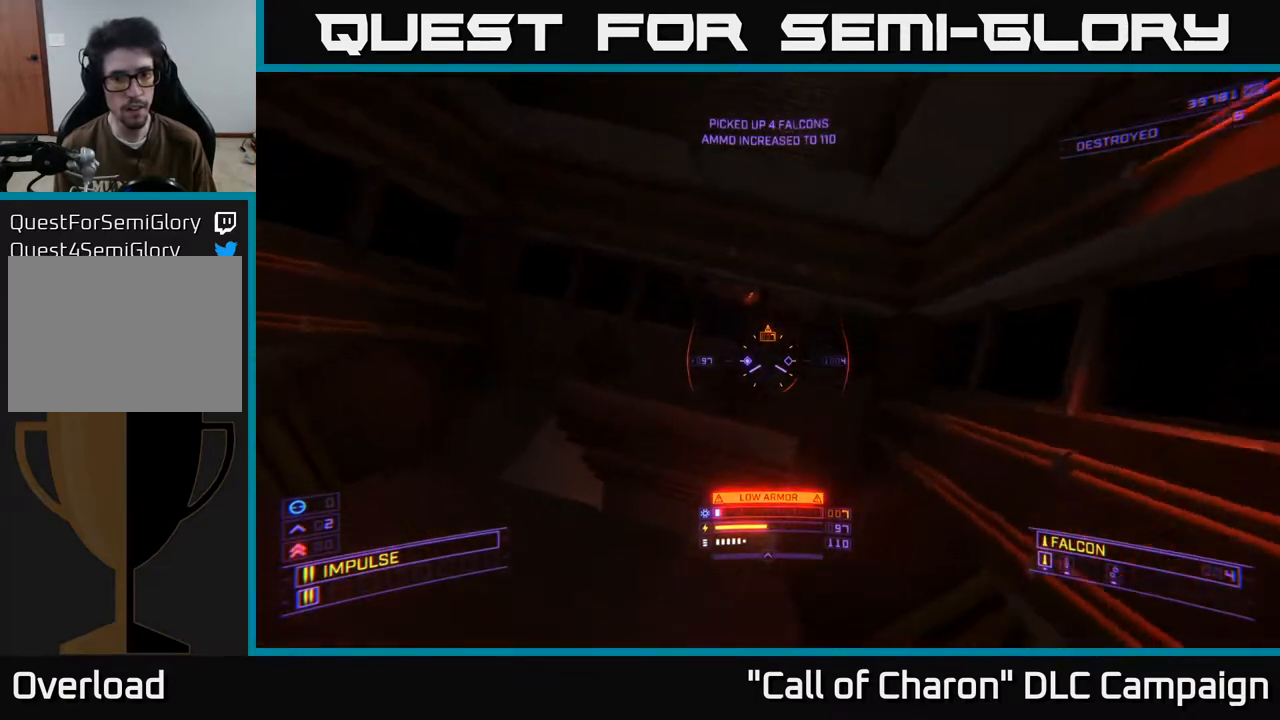
{"buttons": [], "left_stick": "right", "right_stick": "up-left", "events": [[17, "right_stick", "left"], [150, "right_stick", "up-left"], [167, "left_stick", "center"], [483, "left_stick", "right"]]}
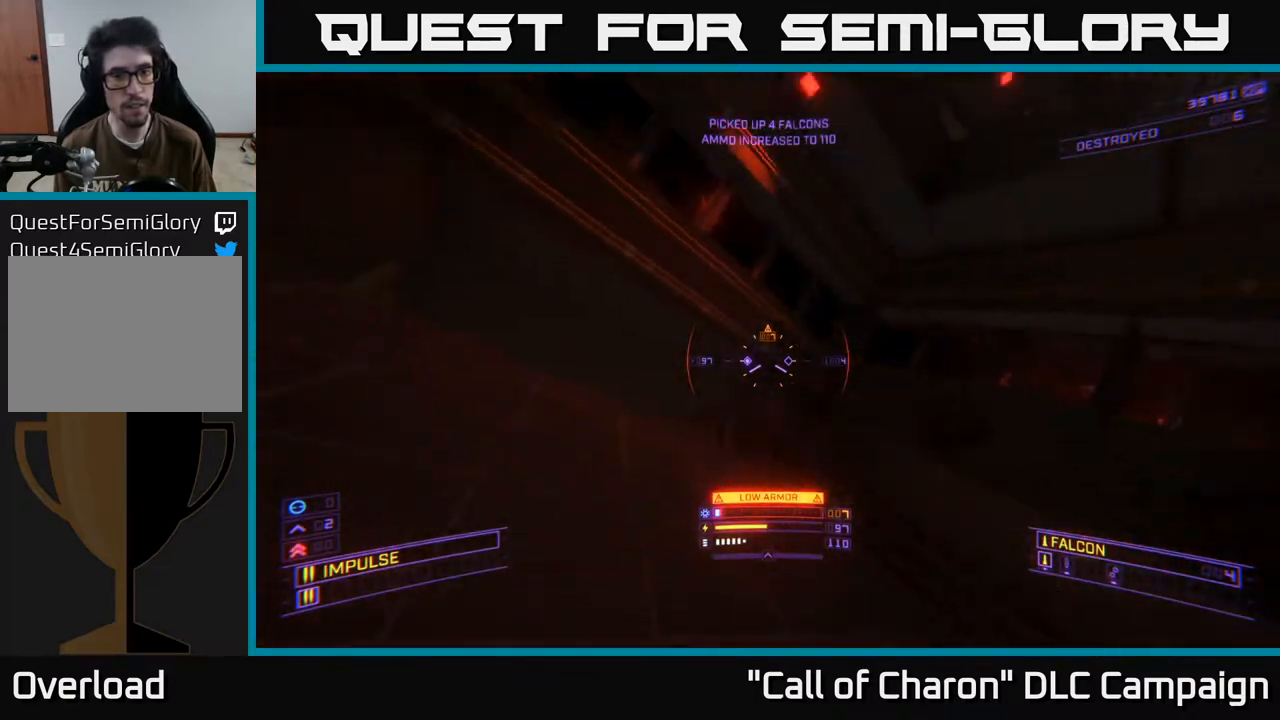
{"buttons": [], "left_stick": "center", "right_stick": "left", "events": [[100, "R3", "down"], [133, "right_stick", "down-left"], [250, "R3", "up"], [250, "left_stick", "center"], [333, "right_stick", "left"]]}
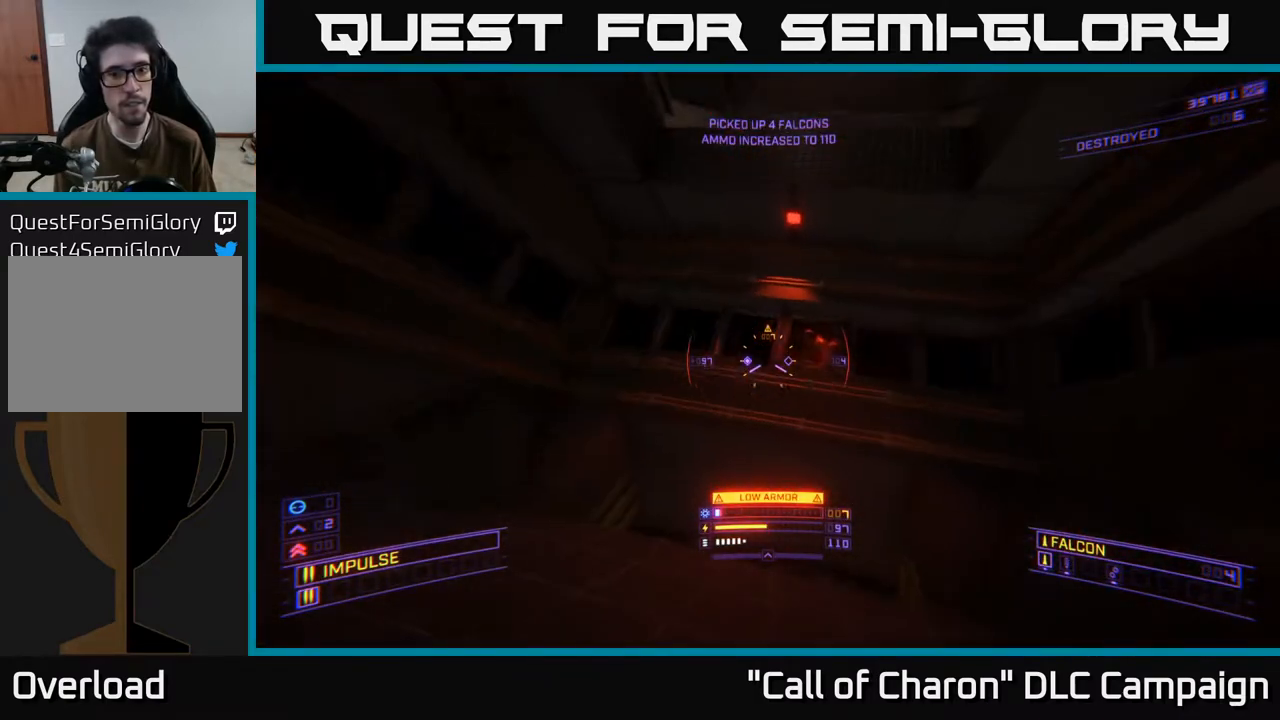
{"buttons": [], "left_stick": "right", "right_stick": "down-right", "events": [[67, "right_stick", "down-left"], [300, "left_stick", "right"], [300, "right_stick", "down-right"]]}
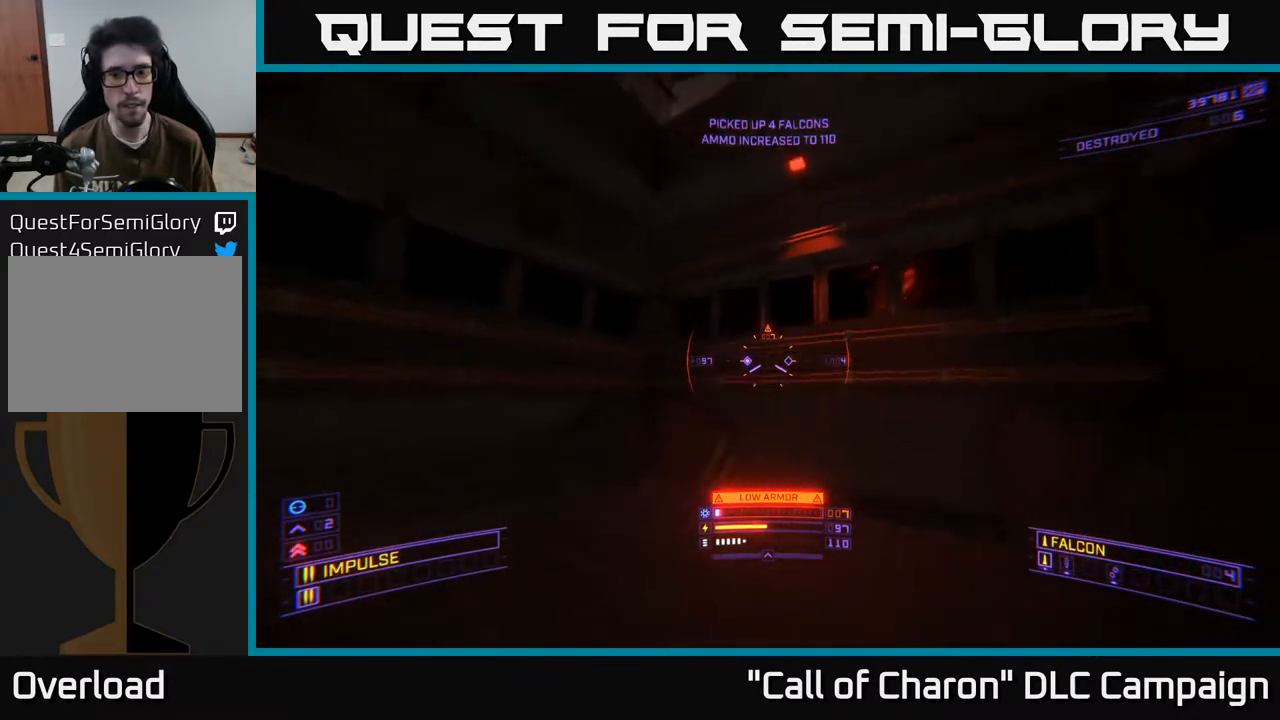
{"buttons": ["X"], "left_stick": "up-left", "right_stick": "down-left", "events": [[233, "X", "down"], [250, "right_stick", "down"], [350, "right_stick", "down-left"], [417, "left_stick", "up-left"]]}
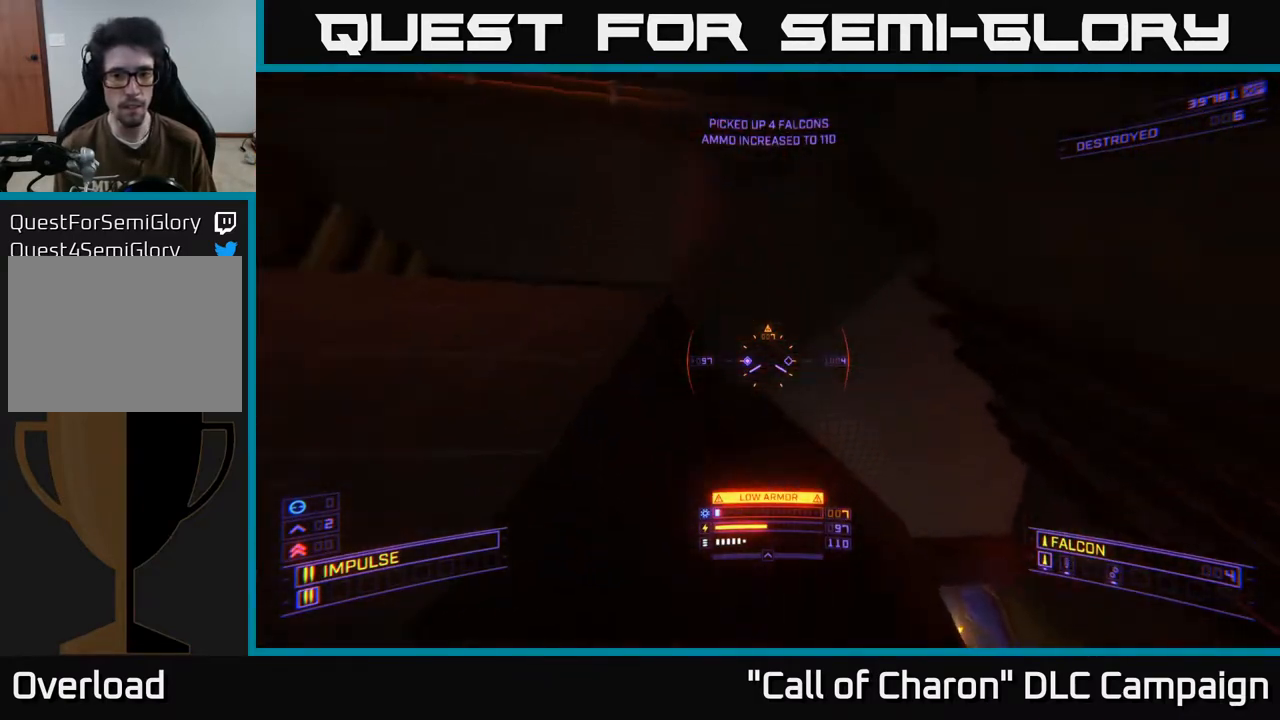
{"buttons": [], "left_stick": "right", "right_stick": "down", "events": [[67, "left_stick", "center"], [83, "L3", "down"], [200, "left_stick", "up-right"], [233, "right_stick", "center"], [250, "left_stick", "right"], [383, "L3", "up"], [383, "right_stick", "down-right"], [400, "X", "up"], [433, "right_stick", "down"]]}
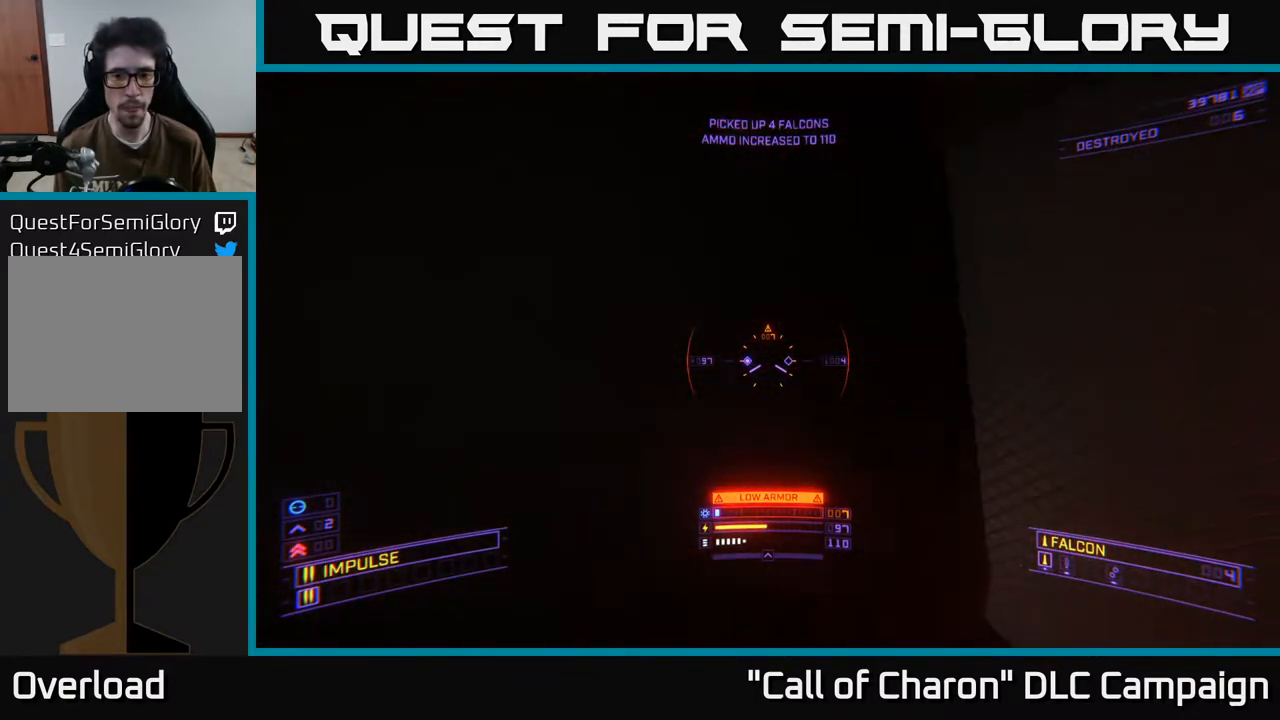
{"buttons": ["X"], "left_stick": "up", "right_stick": "up-left", "events": [[17, "X", "down"], [50, "right_stick", "down-left"], [167, "right_stick", "left"], [217, "left_stick", "center"], [367, "right_stick", "up-left"], [483, "left_stick", "up"]]}
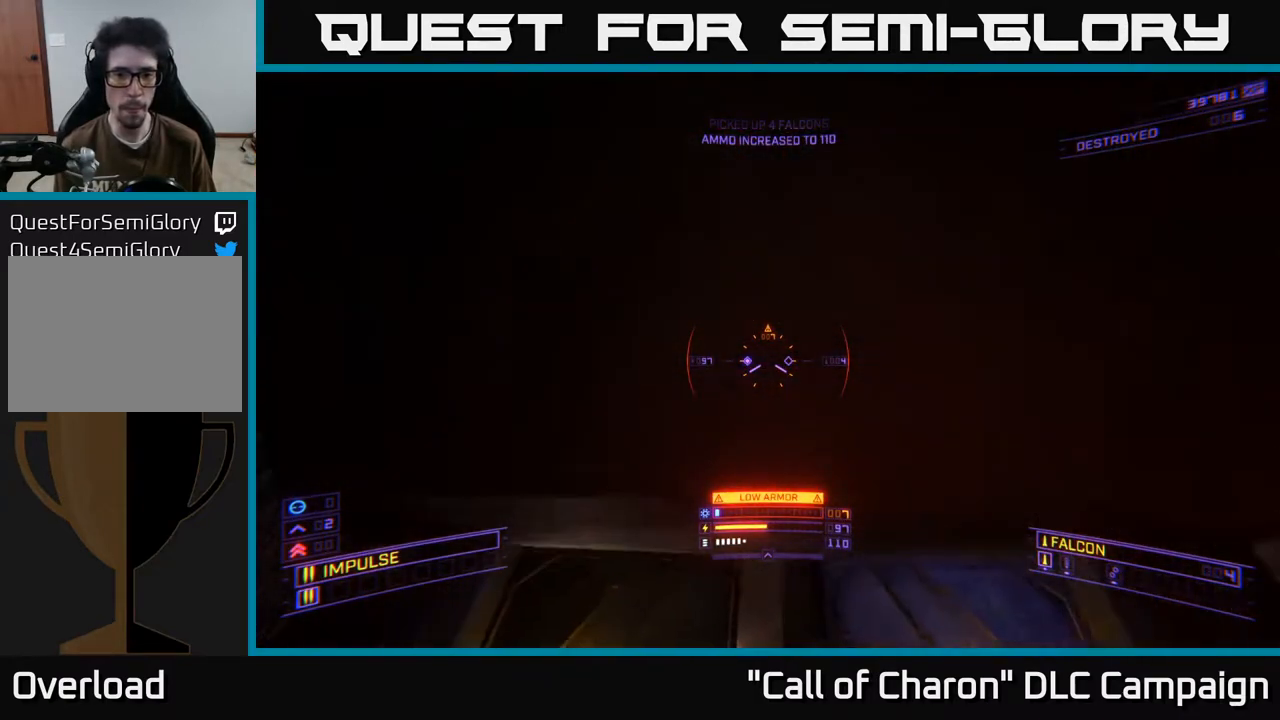
{"buttons": [], "left_stick": "center", "right_stick": "up-right", "events": [[133, "left_stick", "right"], [150, "right_stick", "right"], [300, "left_stick", "center"], [317, "right_stick", "up-right"], [367, "X", "up"]]}
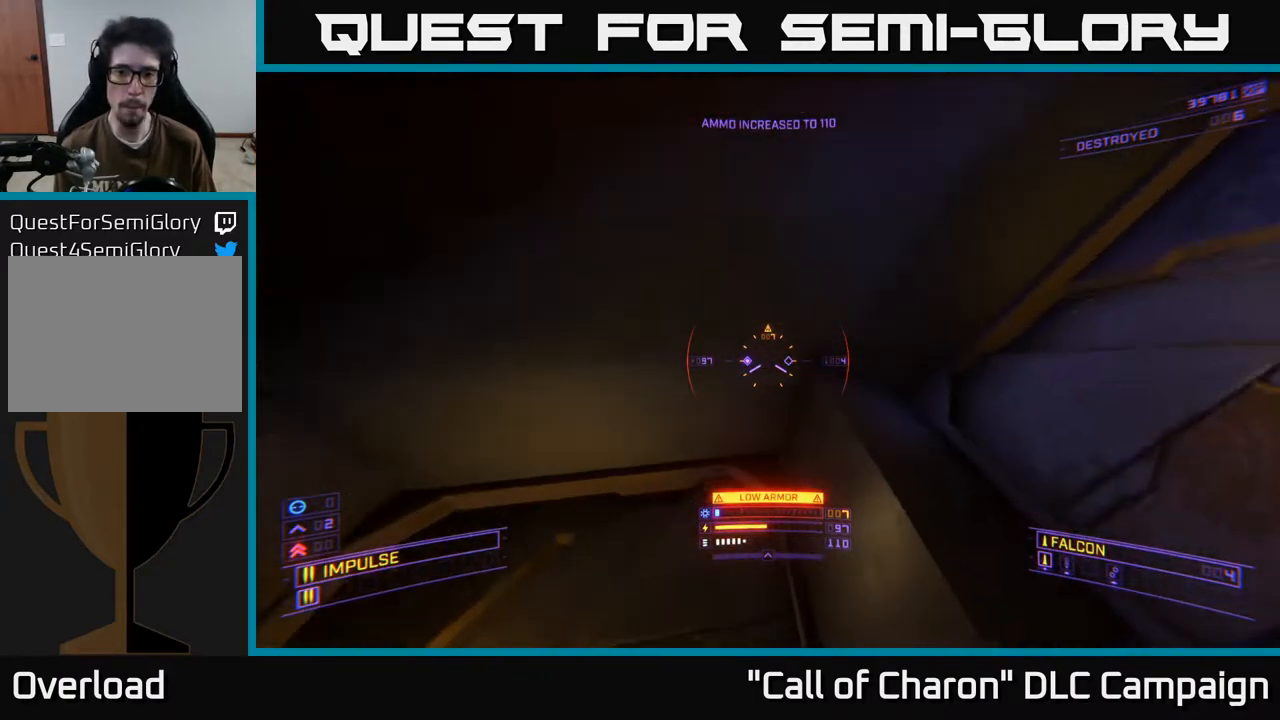
{"buttons": [], "left_stick": "up", "right_stick": "center", "events": [[33, "left_stick", "left"], [233, "left_stick", "center"], [367, "right_stick", "center"], [383, "left_stick", "up"]]}